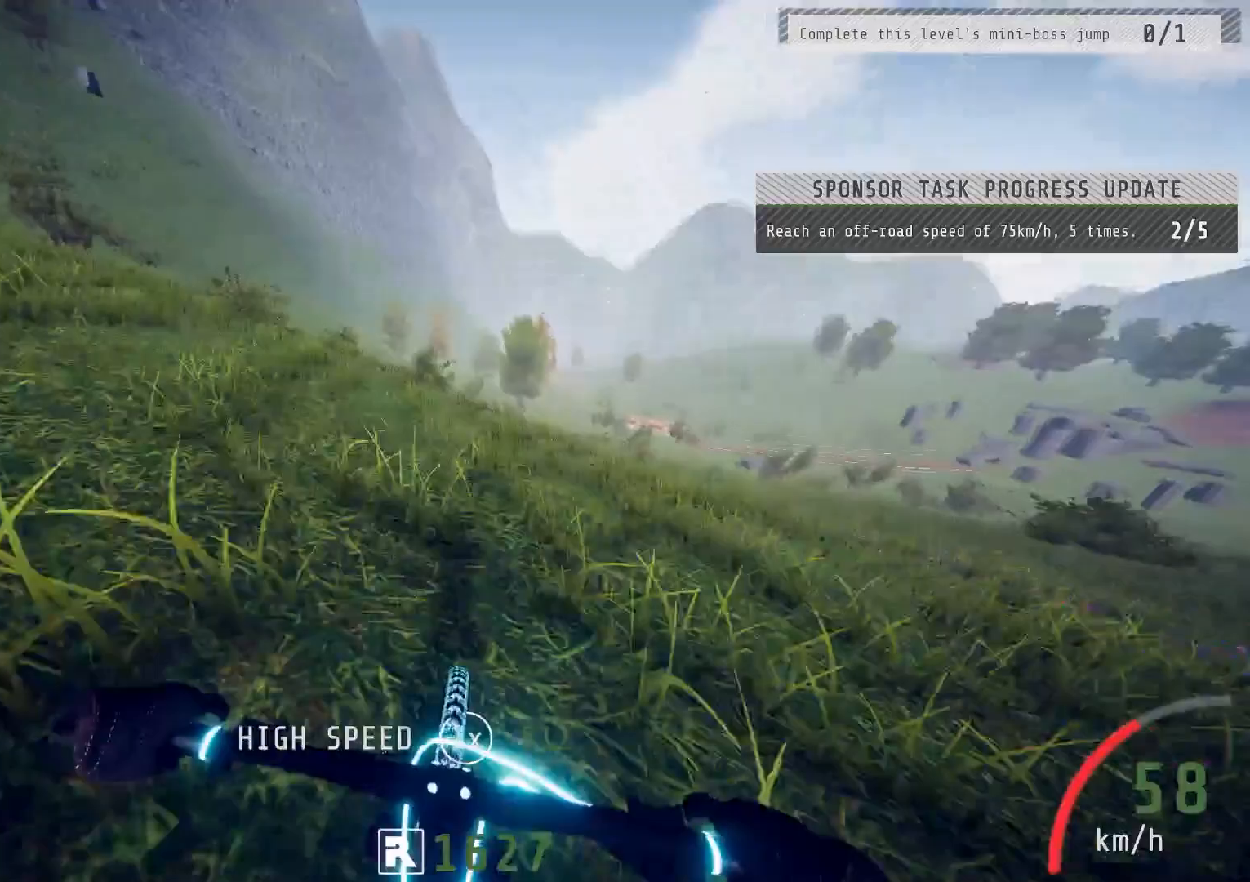
Gameplay with a controller (PlayStation layout); each line is a JSON object with the inputs held at the frame after it. "events" lists button and stick changes between this image and that frame as [ms after this image, input, new state], when the widget could be followed in between.
{"buttons": ["R2"], "left_stick": "left", "right_stick": "down", "events": [[17, "left_stick", "right"], [133, "left_stick", "center"], [367, "right_stick", "down"], [483, "left_stick", "left"]]}
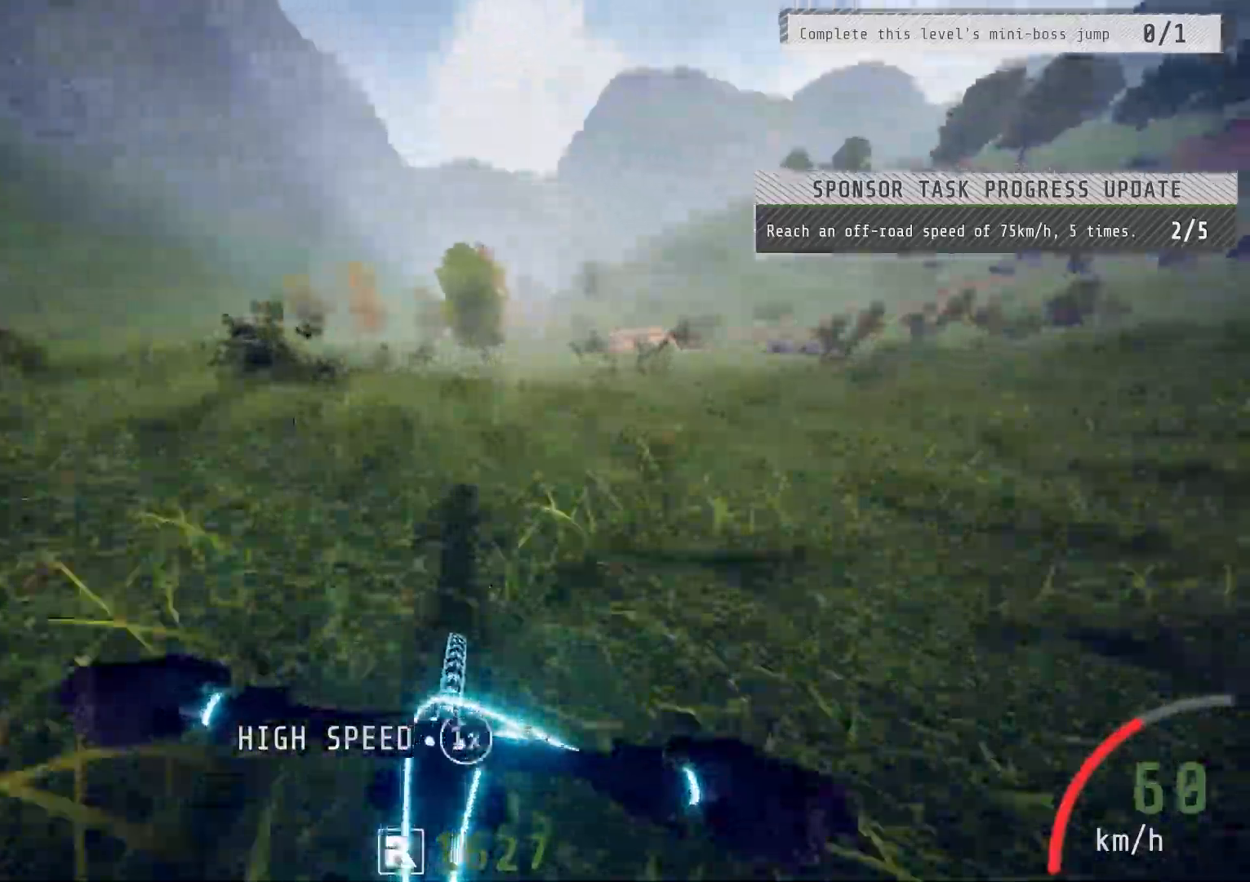
{"buttons": ["R2"], "left_stick": "center", "right_stick": "center", "events": [[133, "left_stick", "center"], [267, "right_stick", "center"], [283, "left_stick", "left"], [400, "left_stick", "center"]]}
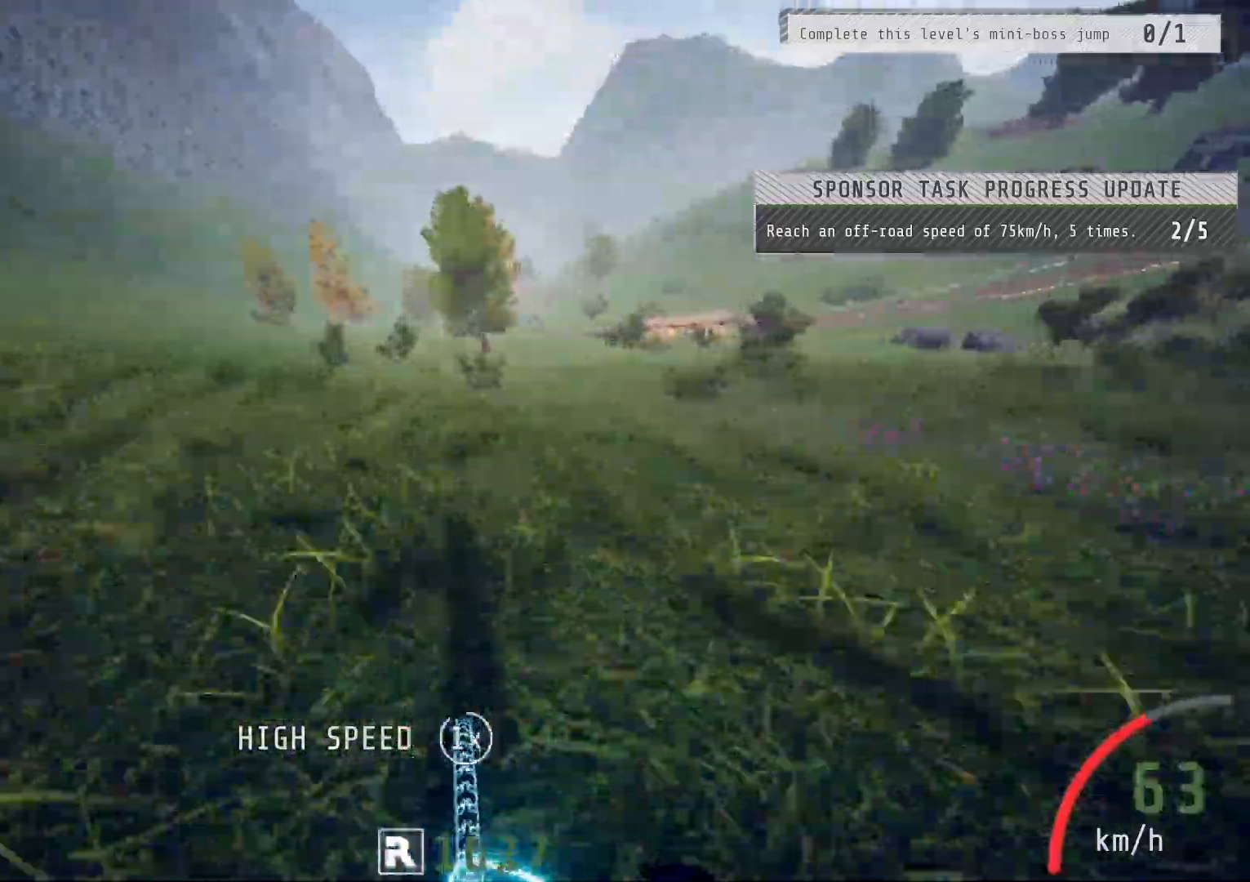
{"buttons": ["R2"], "left_stick": "center", "right_stick": "center", "events": [[217, "left_stick", "left"], [350, "left_stick", "center"]]}
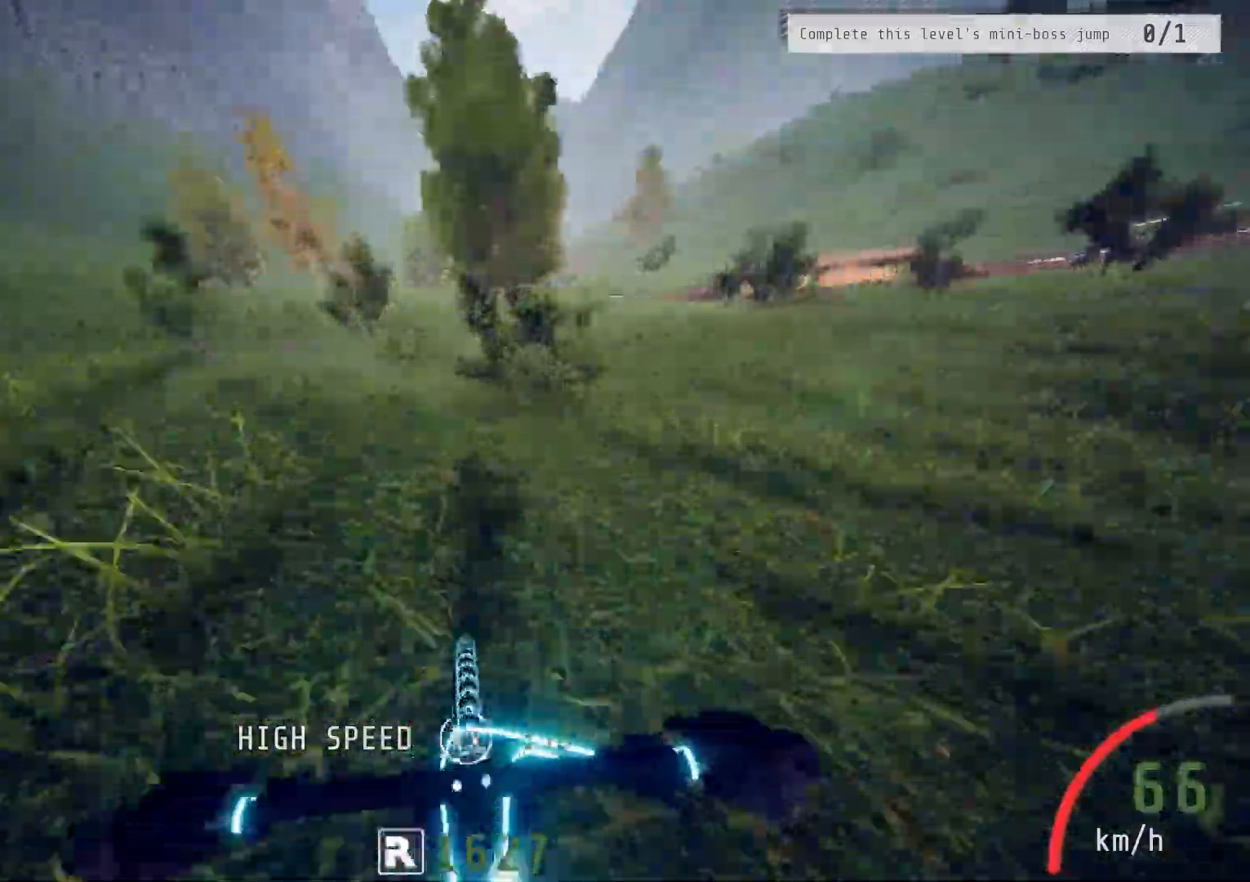
{"buttons": ["R2"], "left_stick": "center", "right_stick": "down", "events": [[183, "left_stick", "left"], [283, "left_stick", "center"], [450, "right_stick", "down"]]}
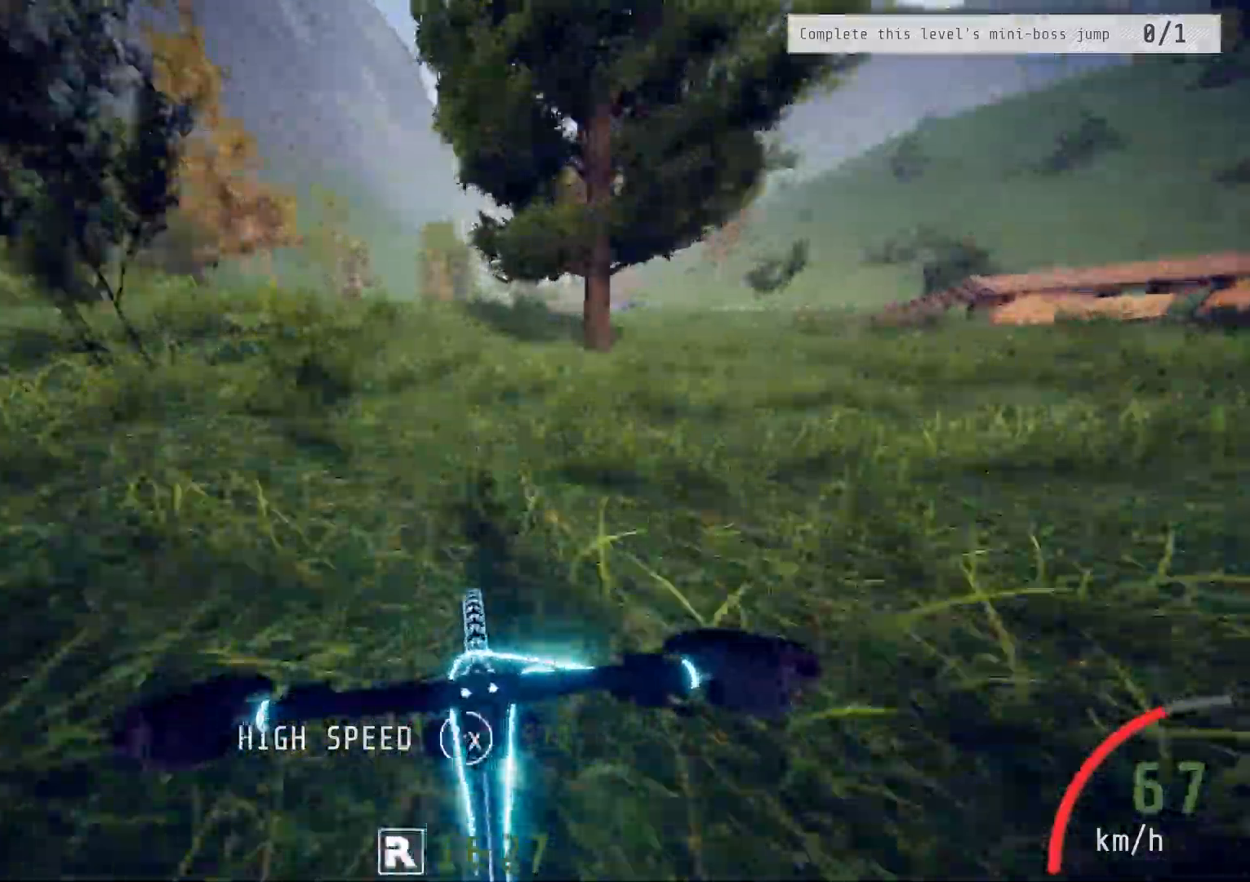
{"buttons": ["R2"], "left_stick": "center", "right_stick": "center", "events": [[167, "right_stick", "center"]]}
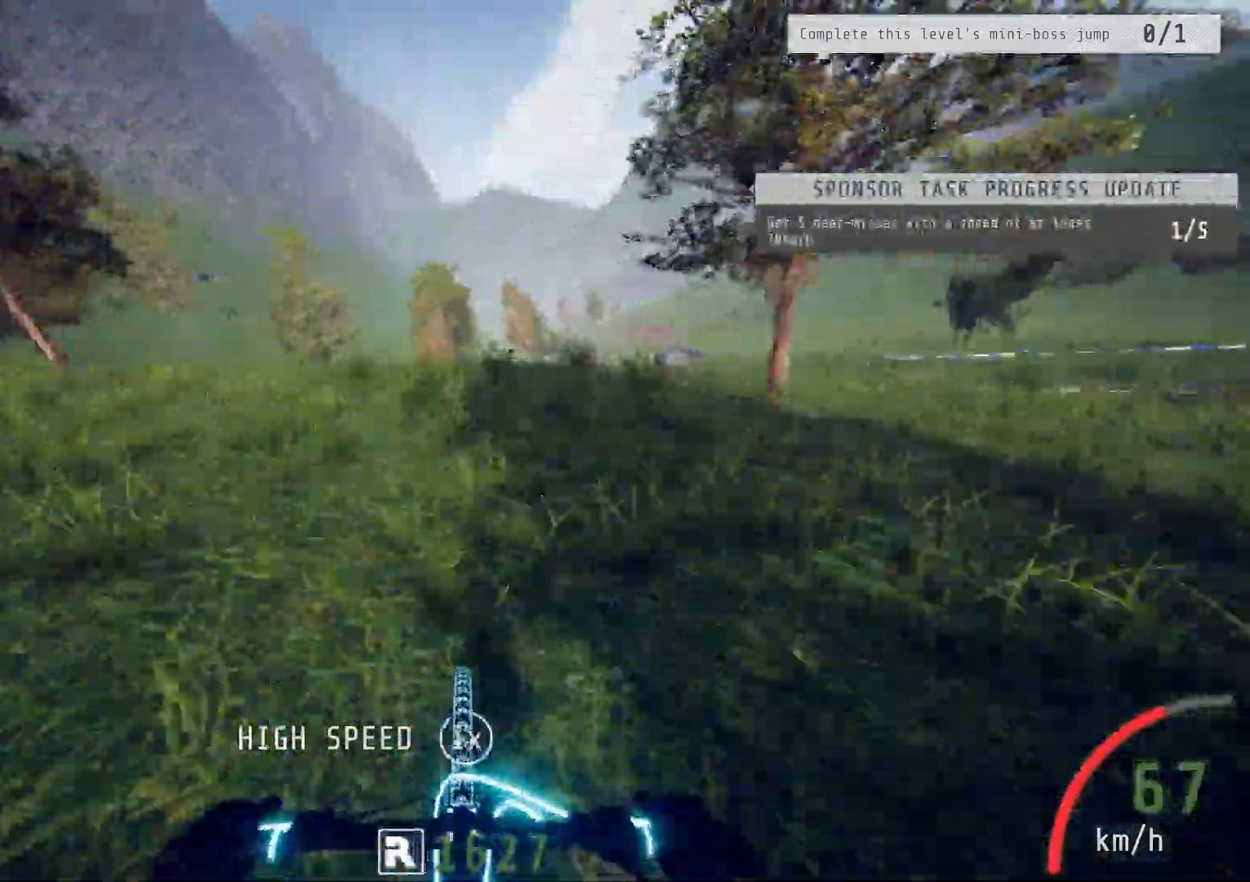
{"buttons": ["R2"], "left_stick": "left", "right_stick": "center", "events": [[133, "right_stick", "down"], [183, "left_stick", "left"], [383, "right_stick", "center"]]}
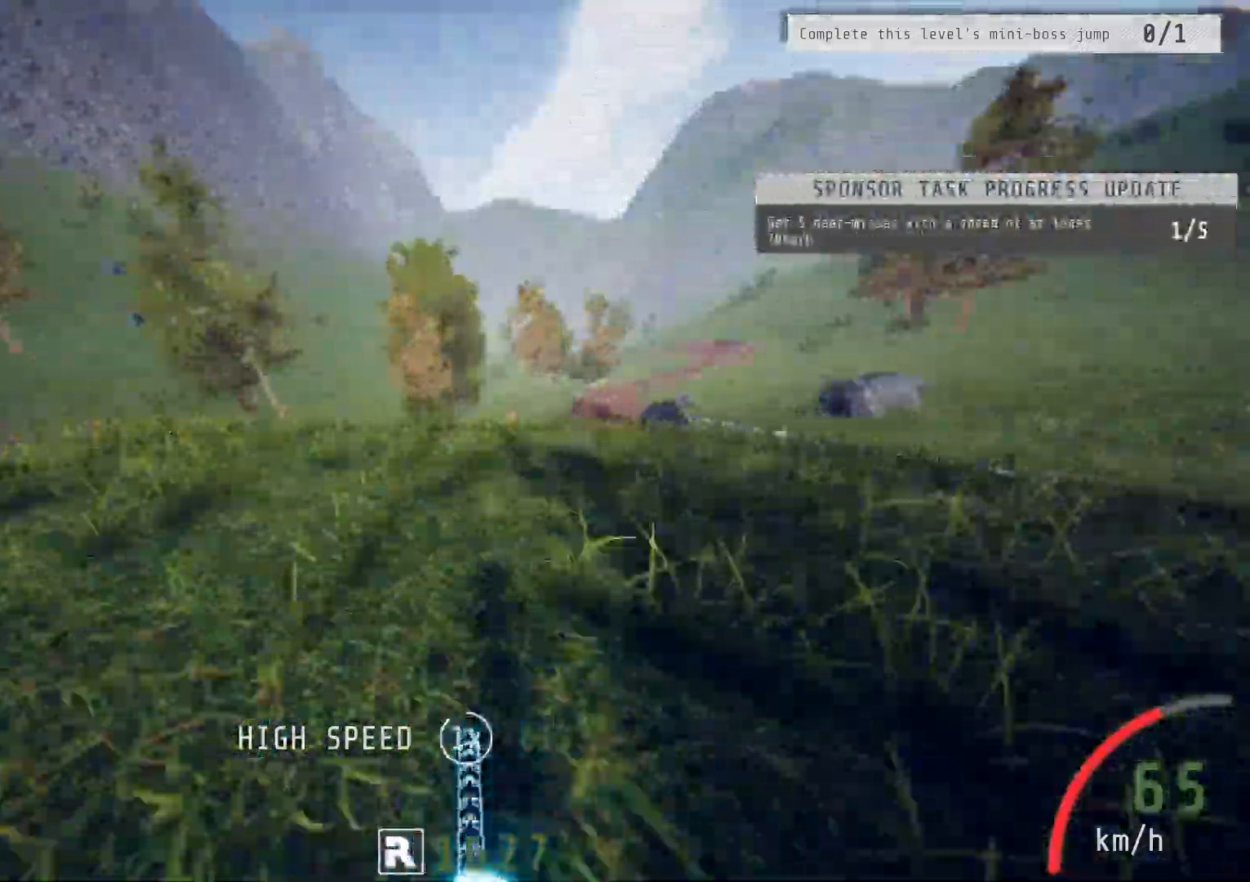
{"buttons": ["R2"], "left_stick": "center", "right_stick": "center", "events": [[50, "left_stick", "center"], [167, "left_stick", "left"], [267, "left_stick", "center"]]}
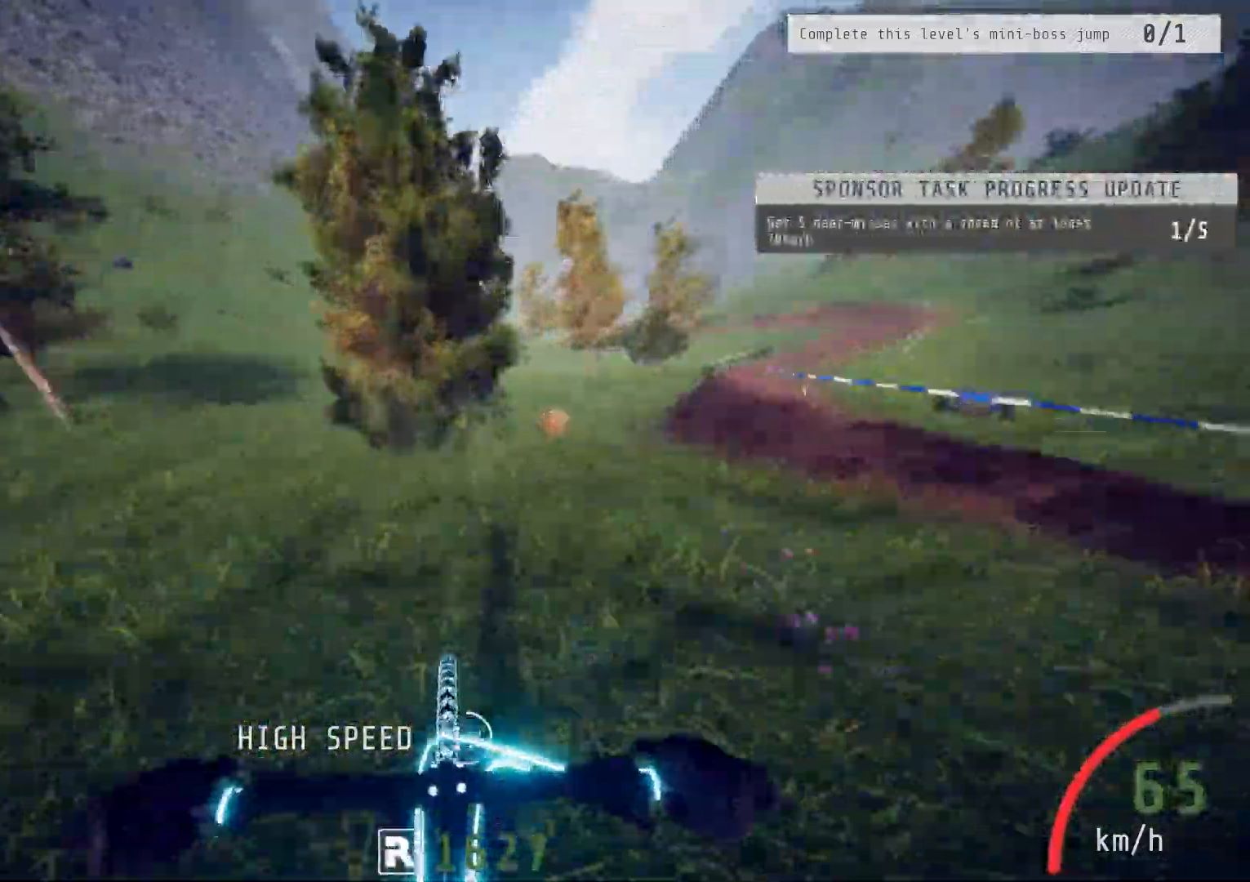
{"buttons": ["R2"], "left_stick": "center", "right_stick": "down", "events": [[417, "right_stick", "down"]]}
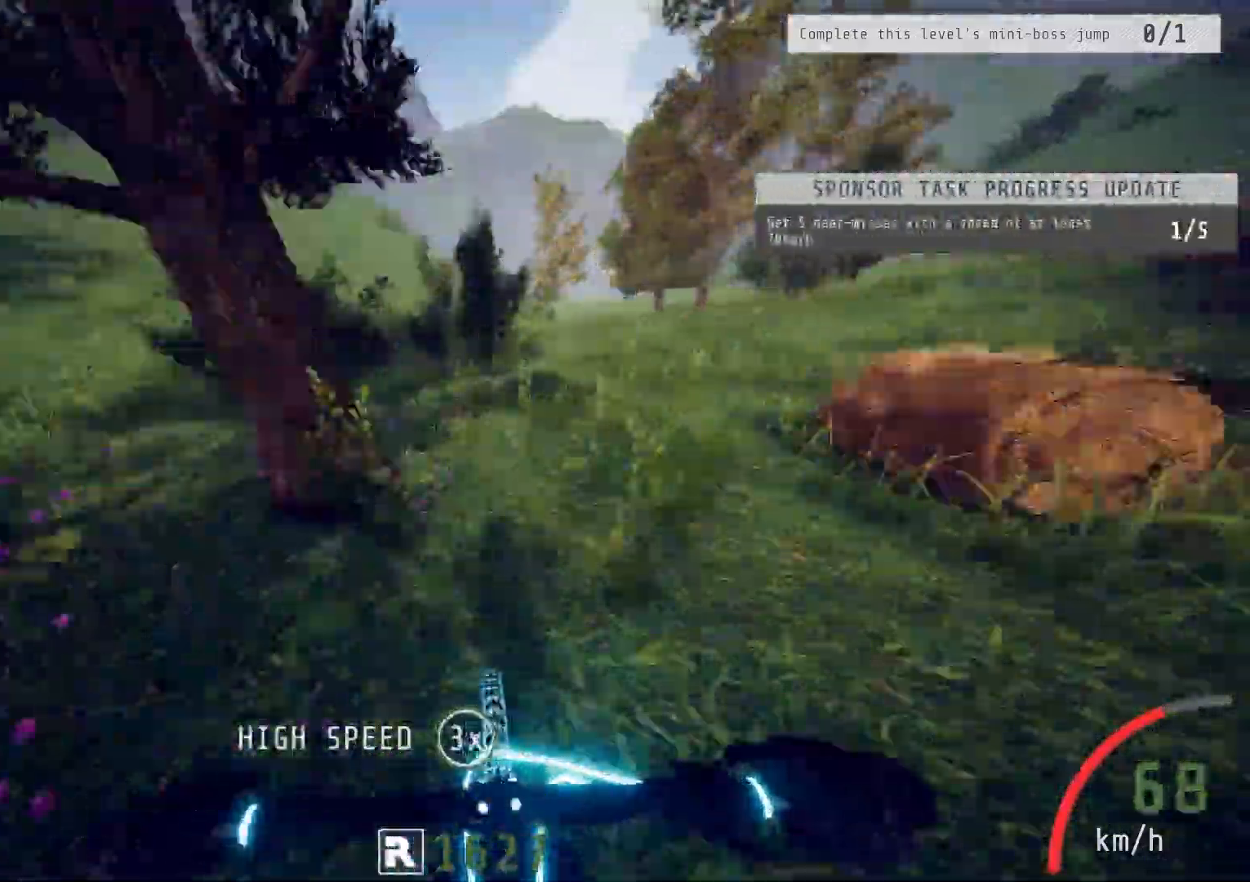
{"buttons": ["R2"], "left_stick": "center", "right_stick": "center", "events": [[117, "right_stick", "center"], [317, "left_stick", "right"], [450, "left_stick", "center"]]}
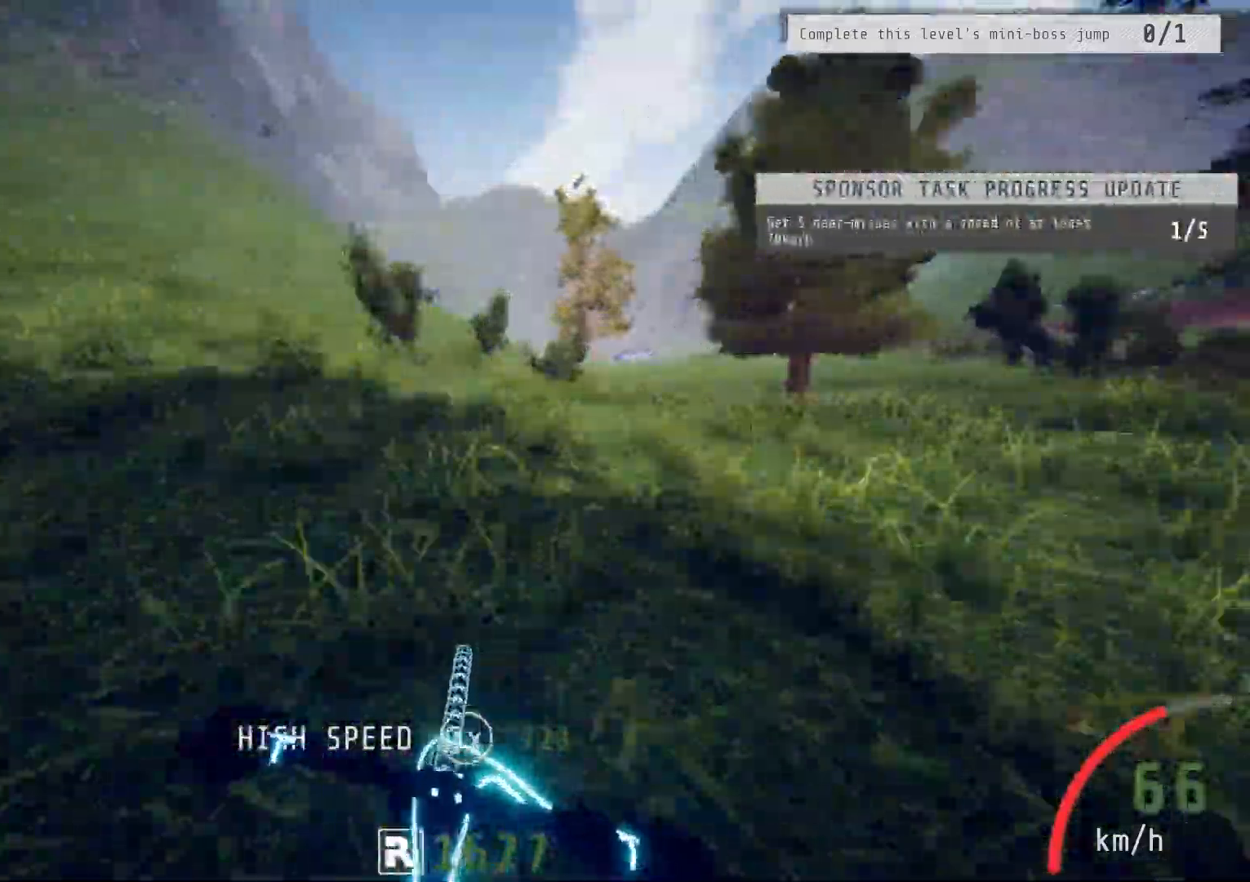
{"buttons": ["R2"], "left_stick": "right", "right_stick": "center", "events": [[167, "left_stick", "right"], [283, "left_stick", "center"], [483, "left_stick", "right"]]}
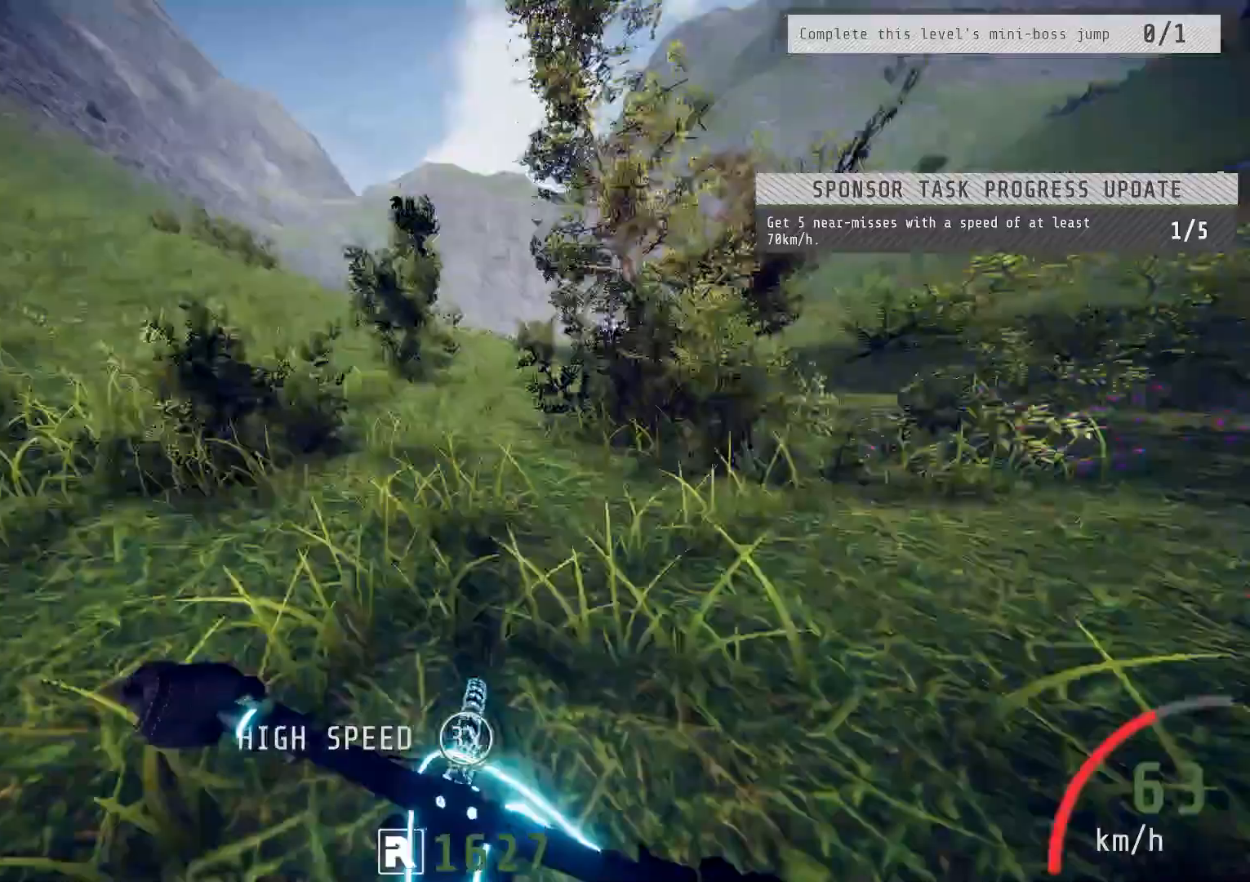
{"buttons": ["L2"], "left_stick": "center", "right_stick": "center", "events": [[50, "left_stick", "center"], [183, "left_stick", "right"], [267, "R2", "up"], [300, "L2", "down"], [300, "left_stick", "center"]]}
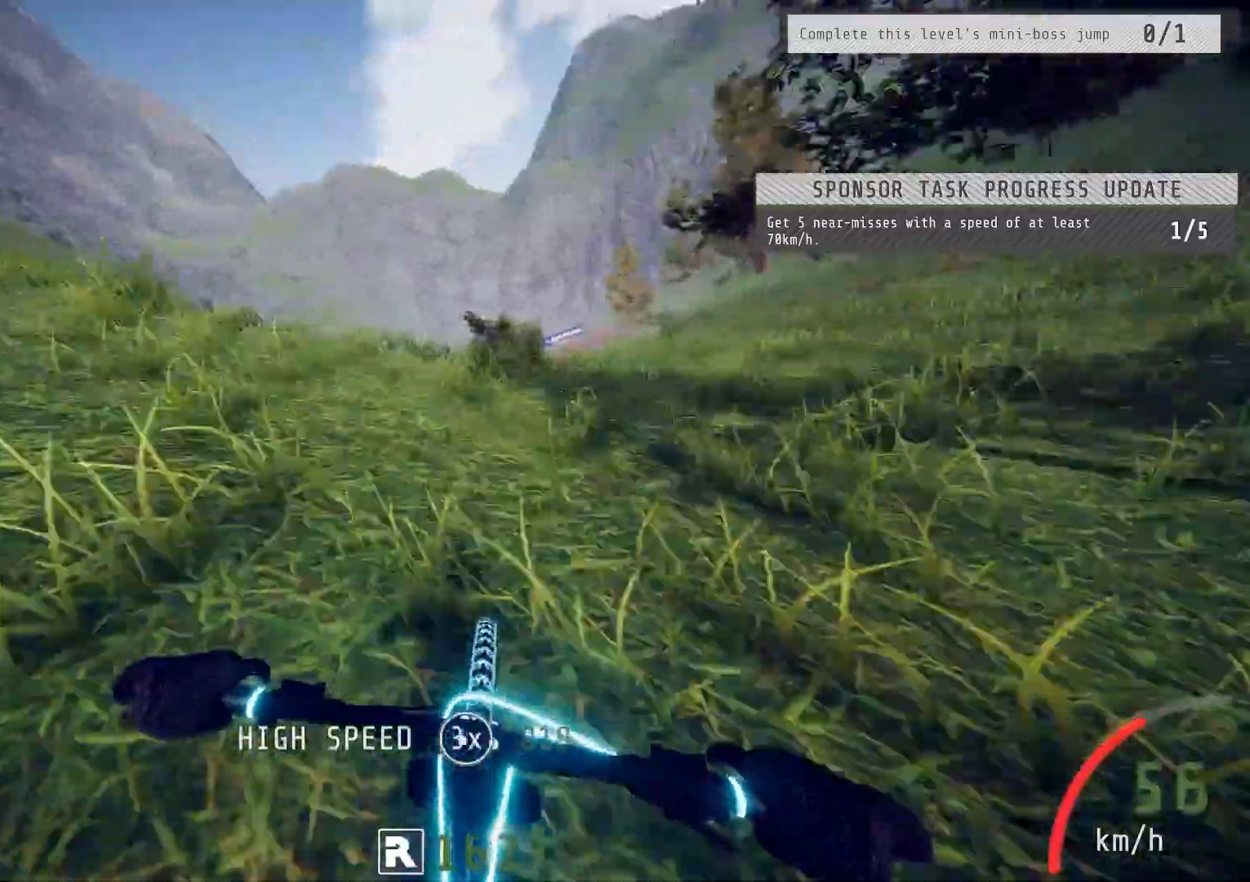
{"buttons": ["L2"], "left_stick": "center", "right_stick": "center", "events": [[33, "left_stick", "right"], [183, "left_stick", "center"]]}
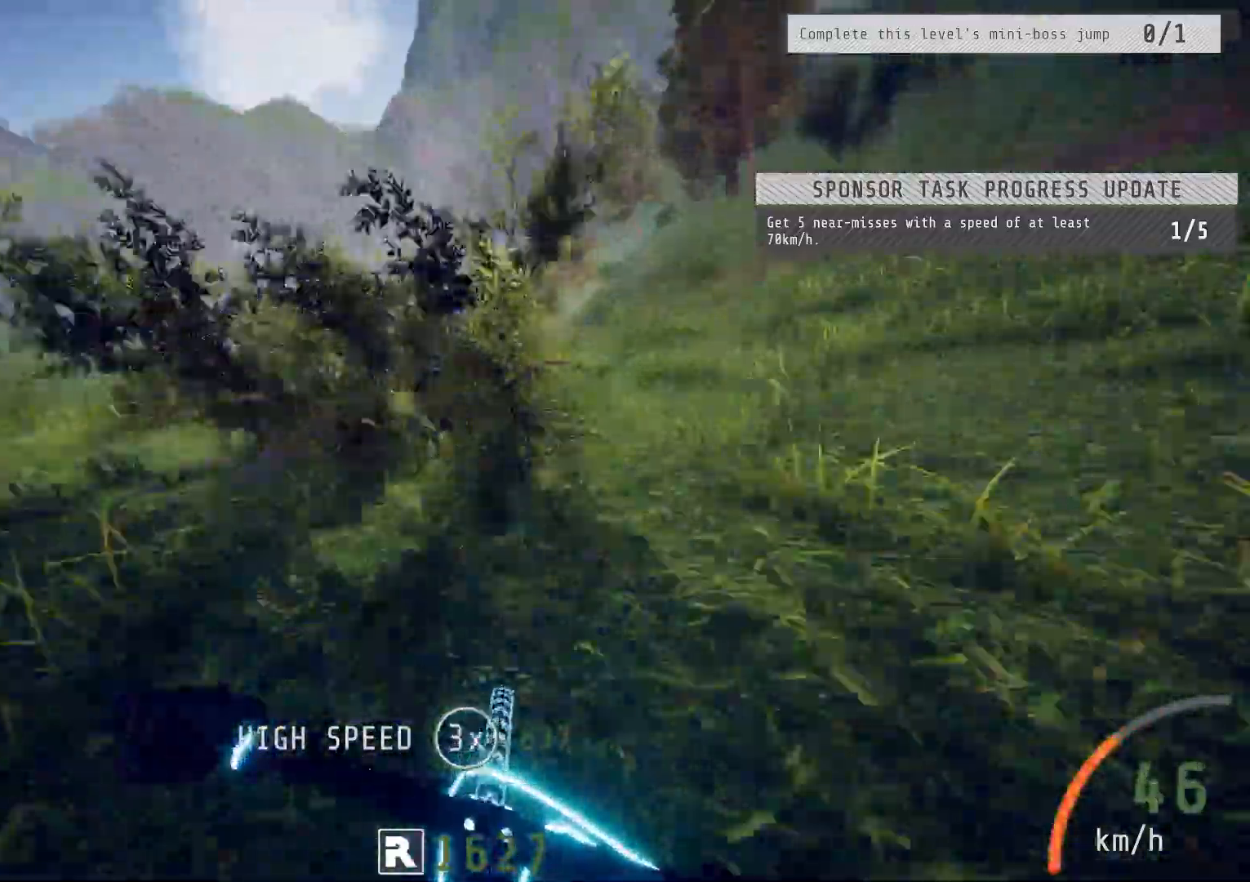
{"buttons": ["L2"], "left_stick": "left", "right_stick": "center", "events": [[217, "left_stick", "left"]]}
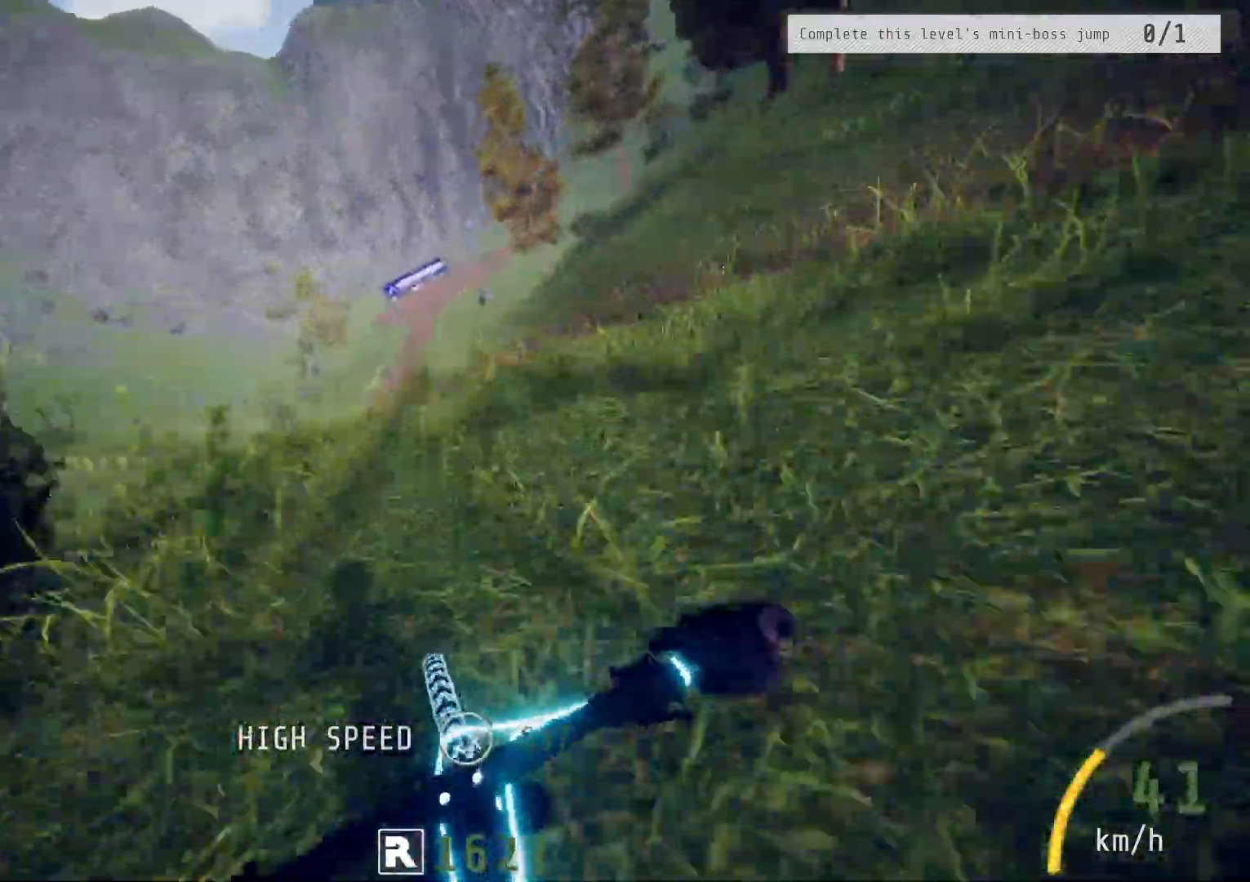
{"buttons": ["L2"], "left_stick": "center", "right_stick": "center", "events": [[17, "left_stick", "center"]]}
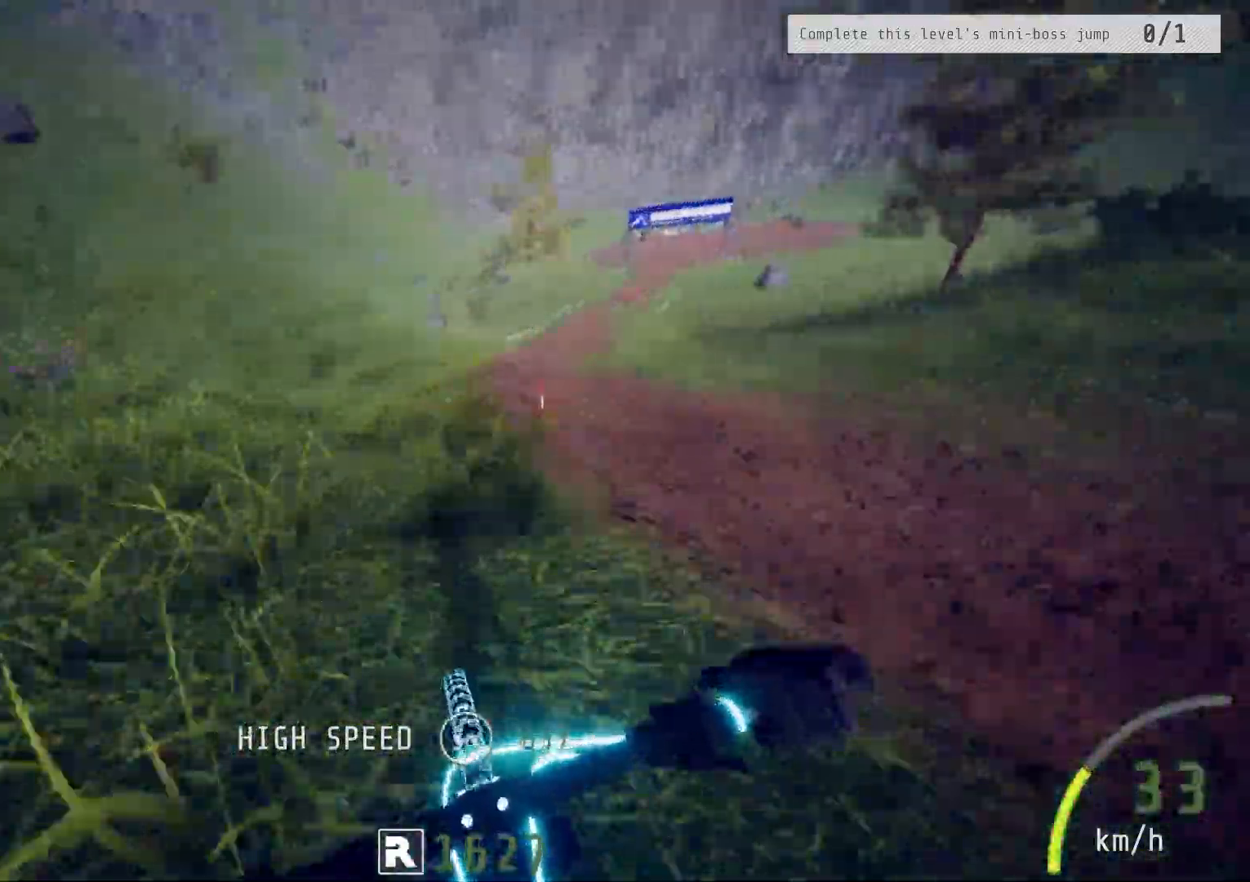
{"buttons": ["L2"], "left_stick": "down-left", "right_stick": "center", "events": [[17, "left_stick", "right"], [167, "L2", "up"], [217, "left_stick", "down-left"], [367, "L2", "down"]]}
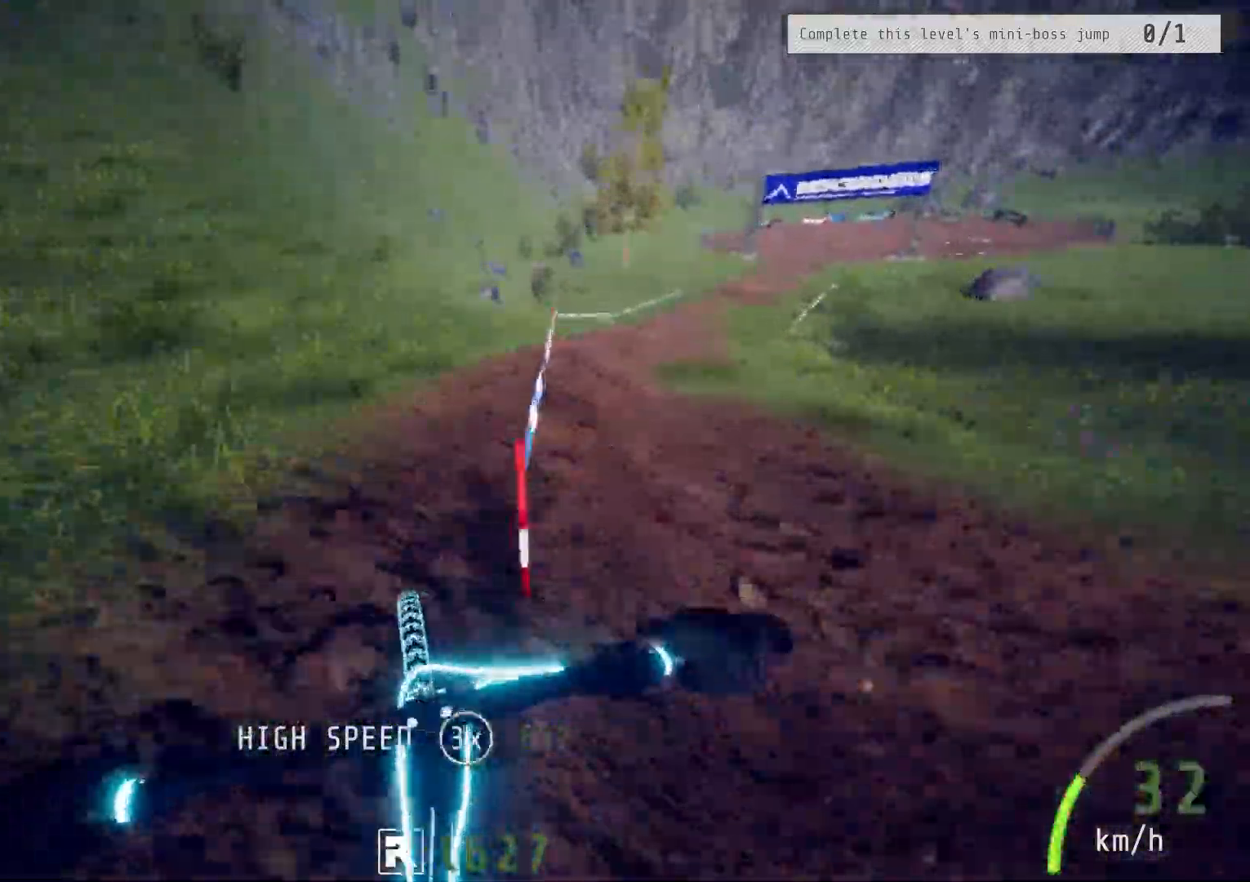
{"buttons": ["L2"], "left_stick": "center", "right_stick": "center", "events": [[117, "left_stick", "center"], [217, "left_stick", "left"], [333, "left_stick", "center"]]}
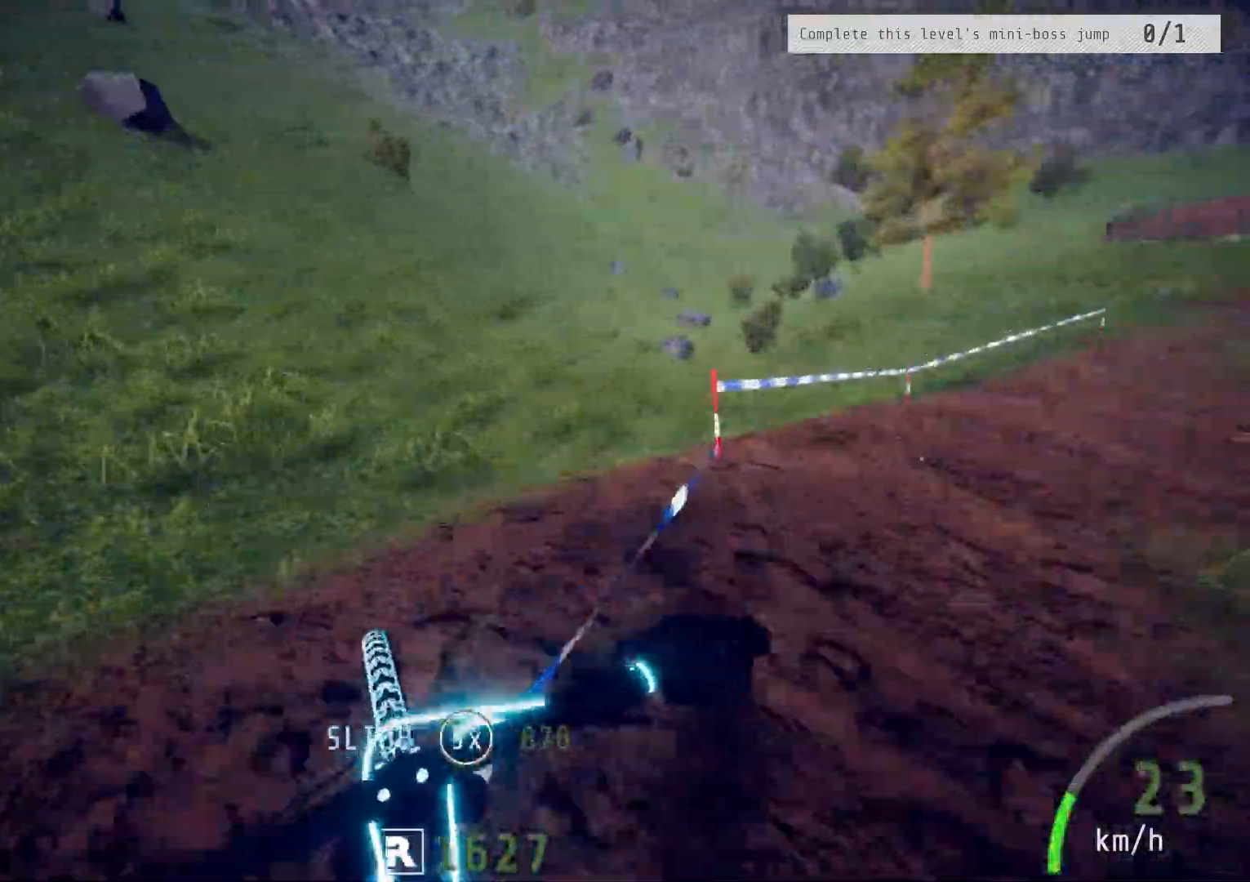
{"buttons": ["L2"], "left_stick": "center", "right_stick": "center", "events": []}
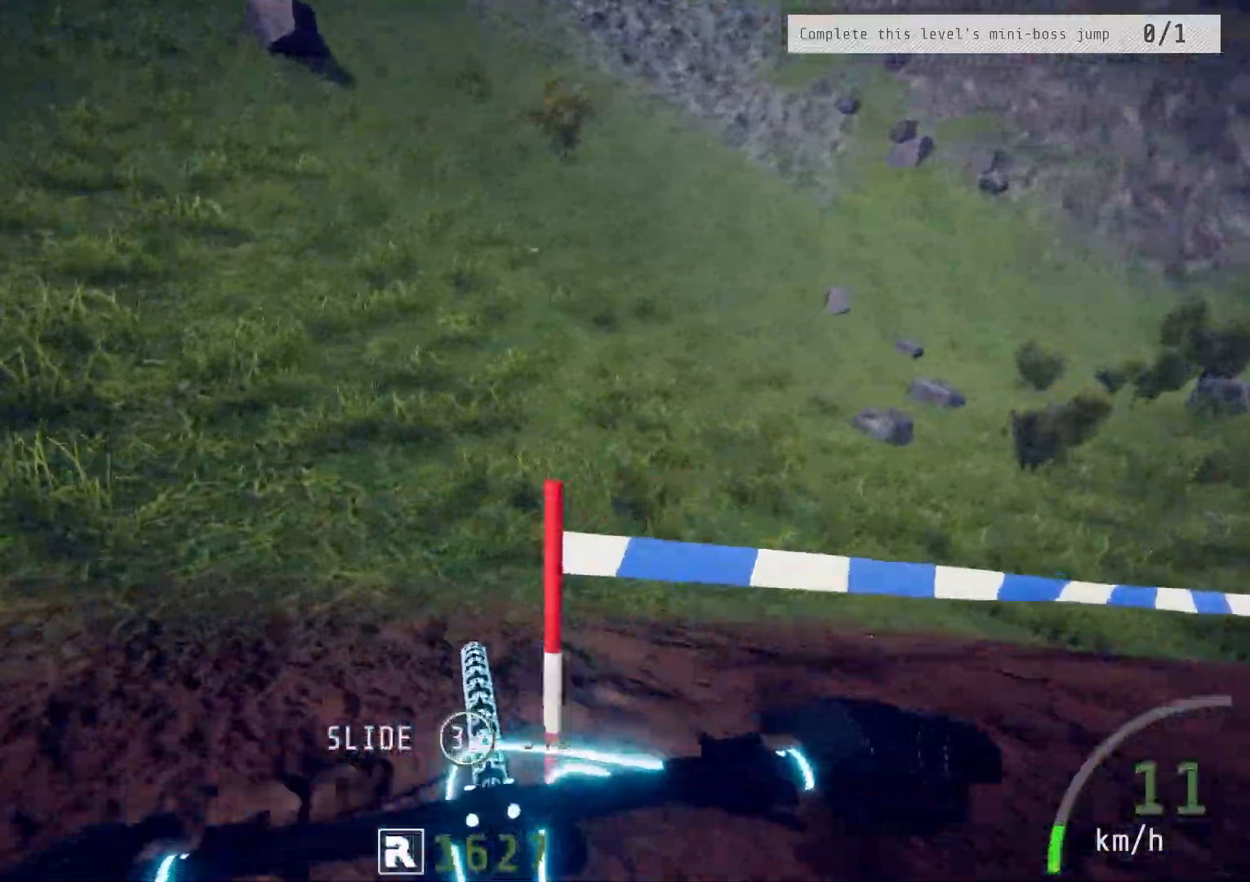
{"buttons": ["L2"], "left_stick": "center", "right_stick": "center", "events": []}
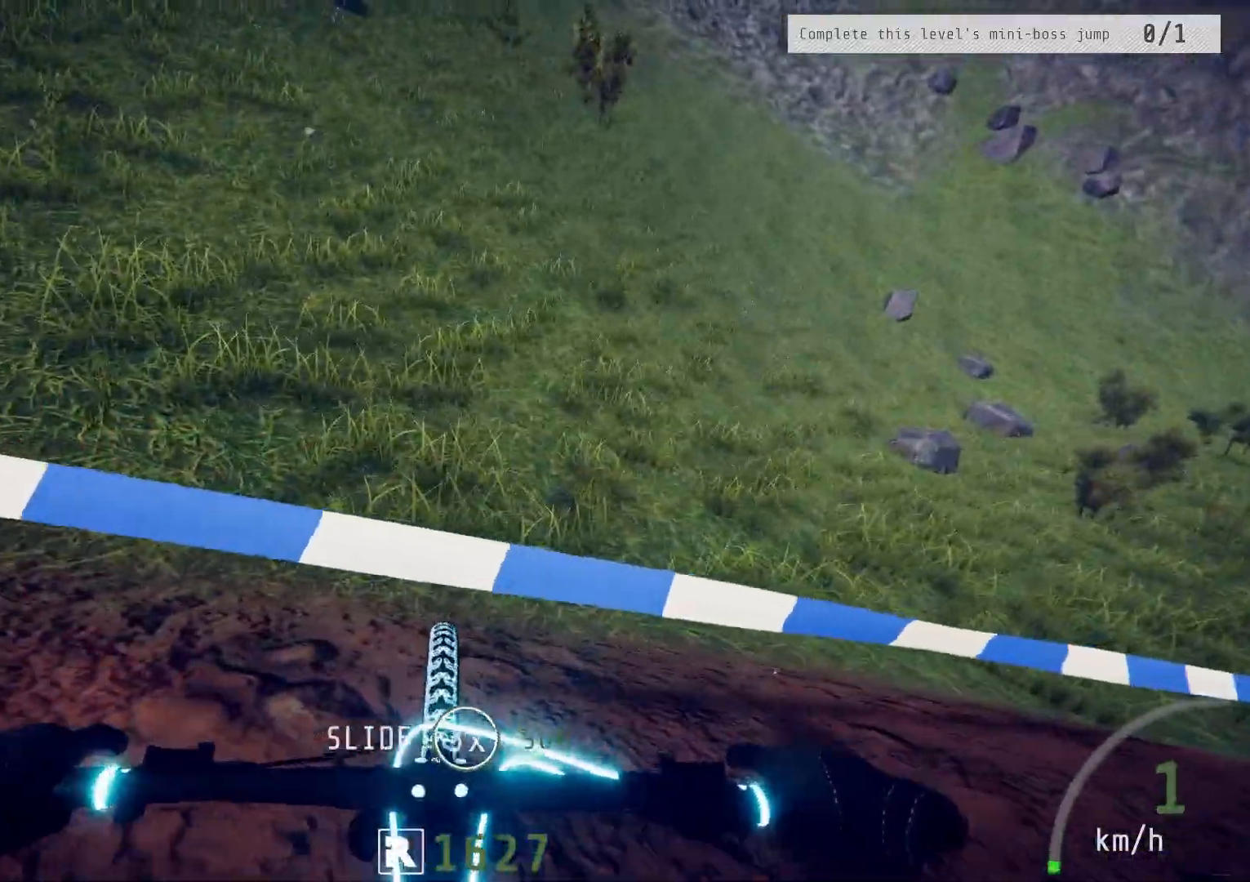
{"buttons": ["R2"], "left_stick": "center", "right_stick": "center", "events": [[50, "CIRCLE", "down"], [50, "L2", "up"], [133, "CIRCLE", "up"], [333, "R2", "down"]]}
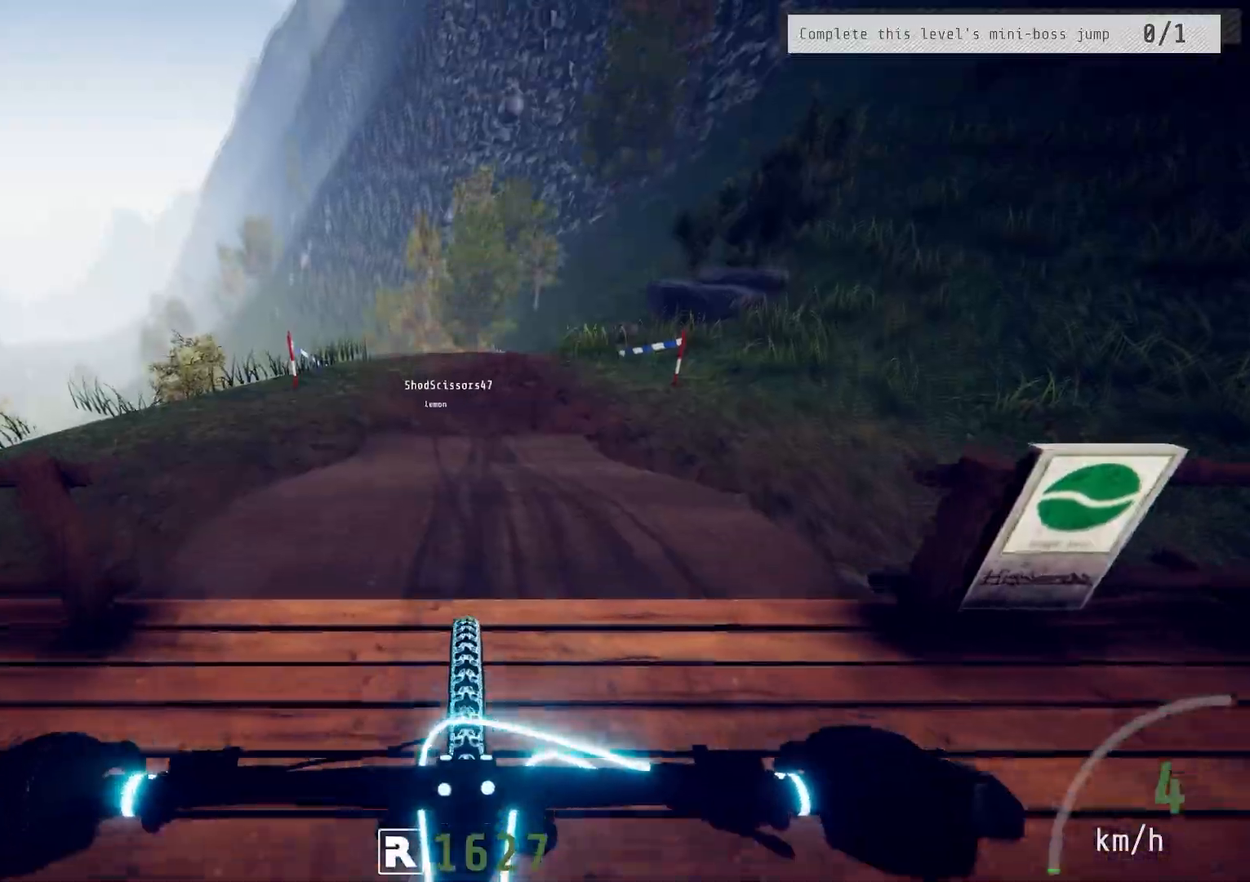
{"buttons": ["R2"], "left_stick": "down-left", "right_stick": "center", "events": [[67, "left_stick", "left"], [400, "left_stick", "down-left"]]}
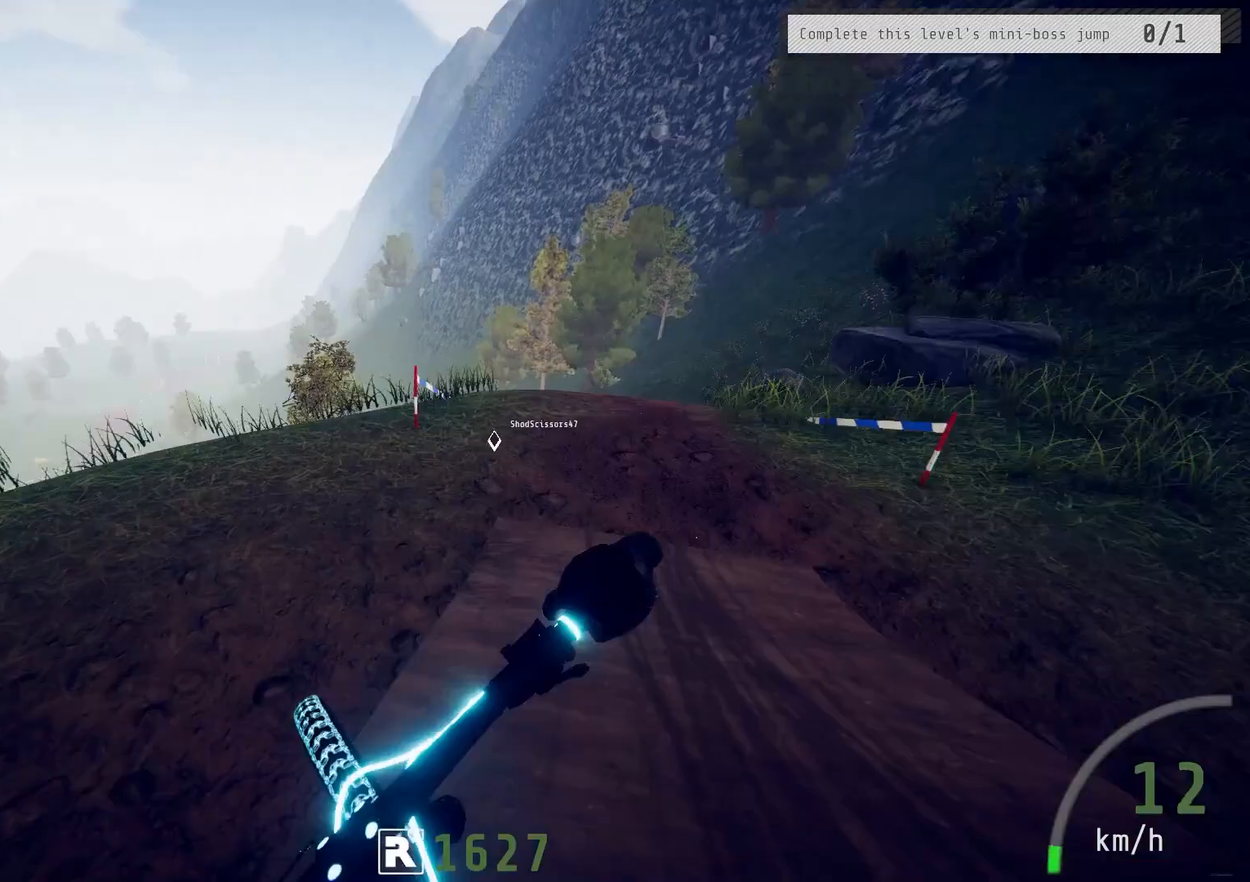
{"buttons": ["R2"], "left_stick": "center", "right_stick": "center", "events": [[450, "left_stick", "center"]]}
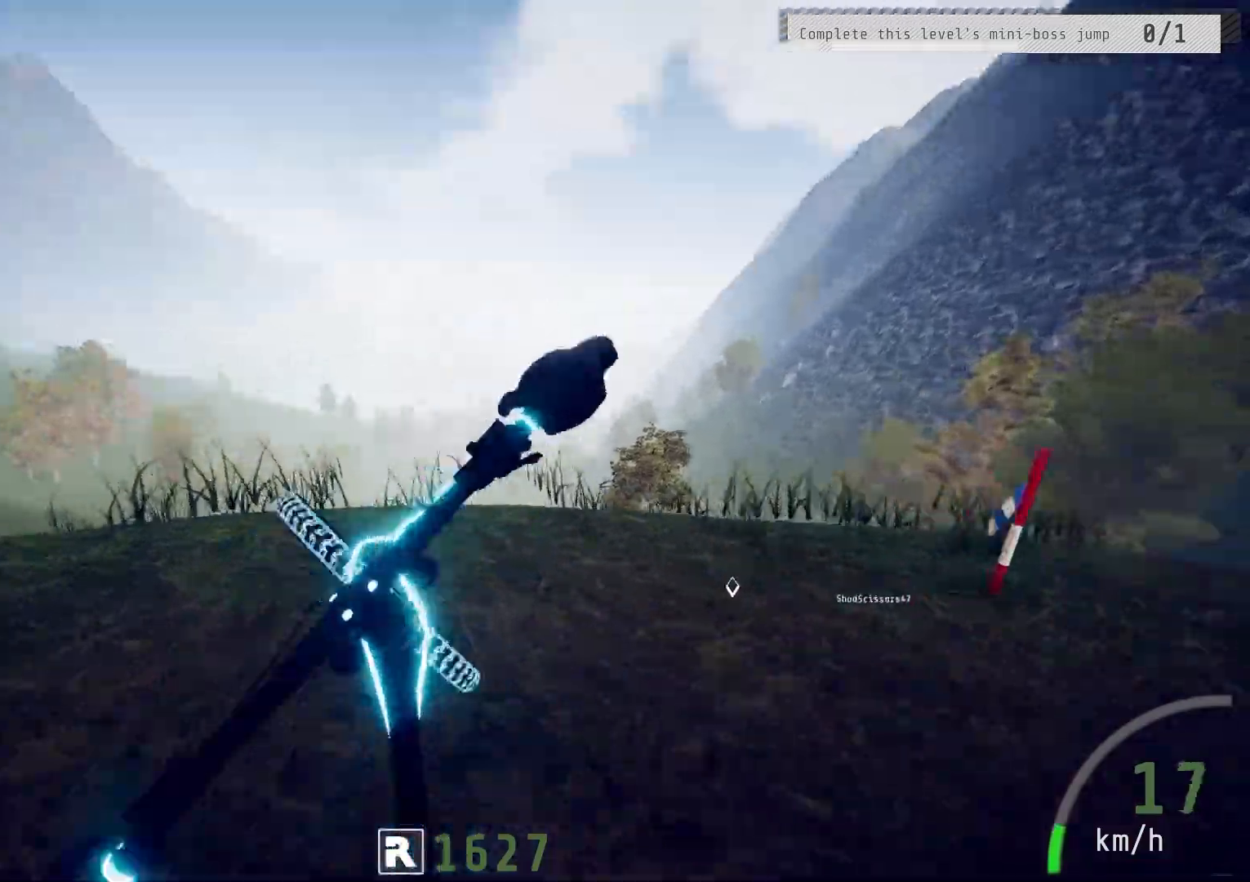
{"buttons": ["R2"], "left_stick": "center", "right_stick": "center", "events": [[233, "left_stick", "left"], [383, "left_stick", "center"]]}
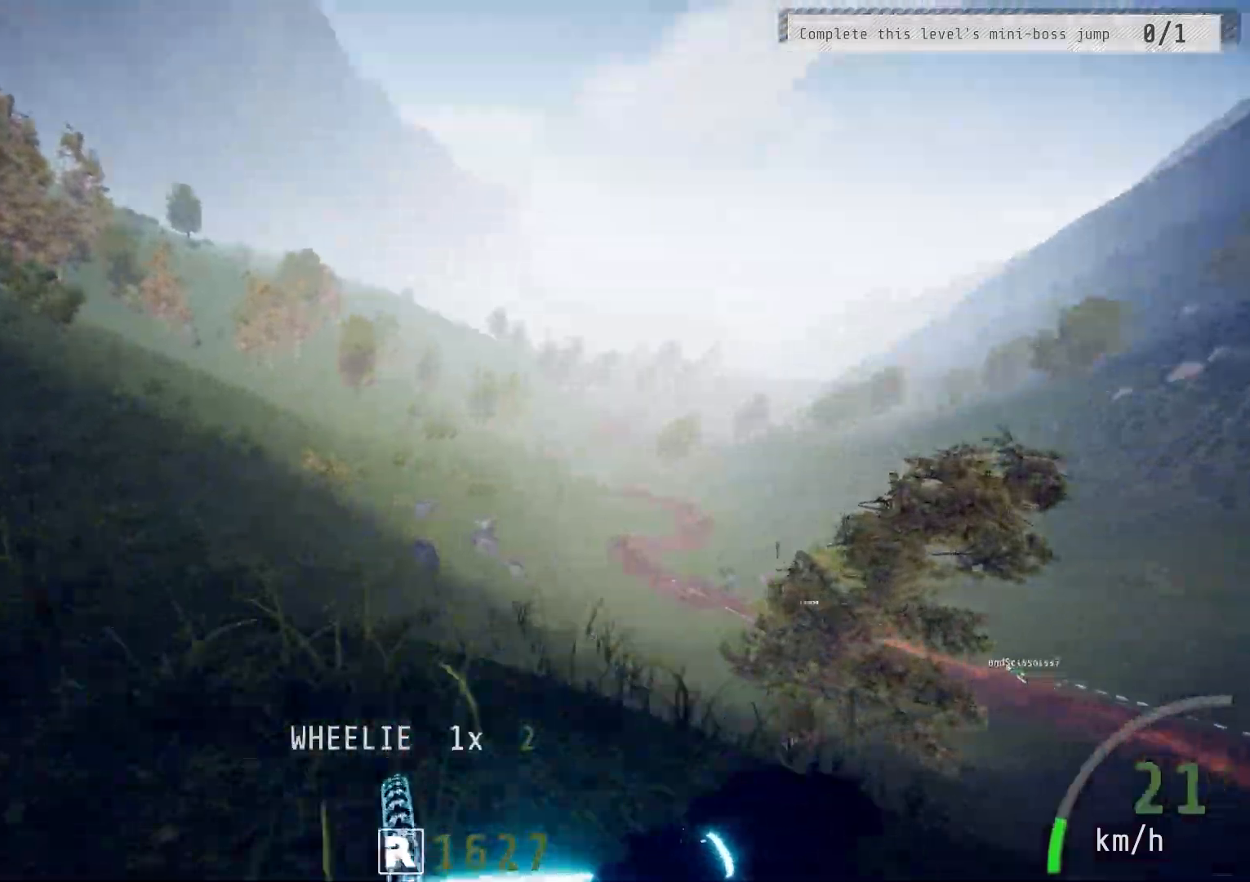
{"buttons": ["R2"], "left_stick": "center", "right_stick": "center", "events": []}
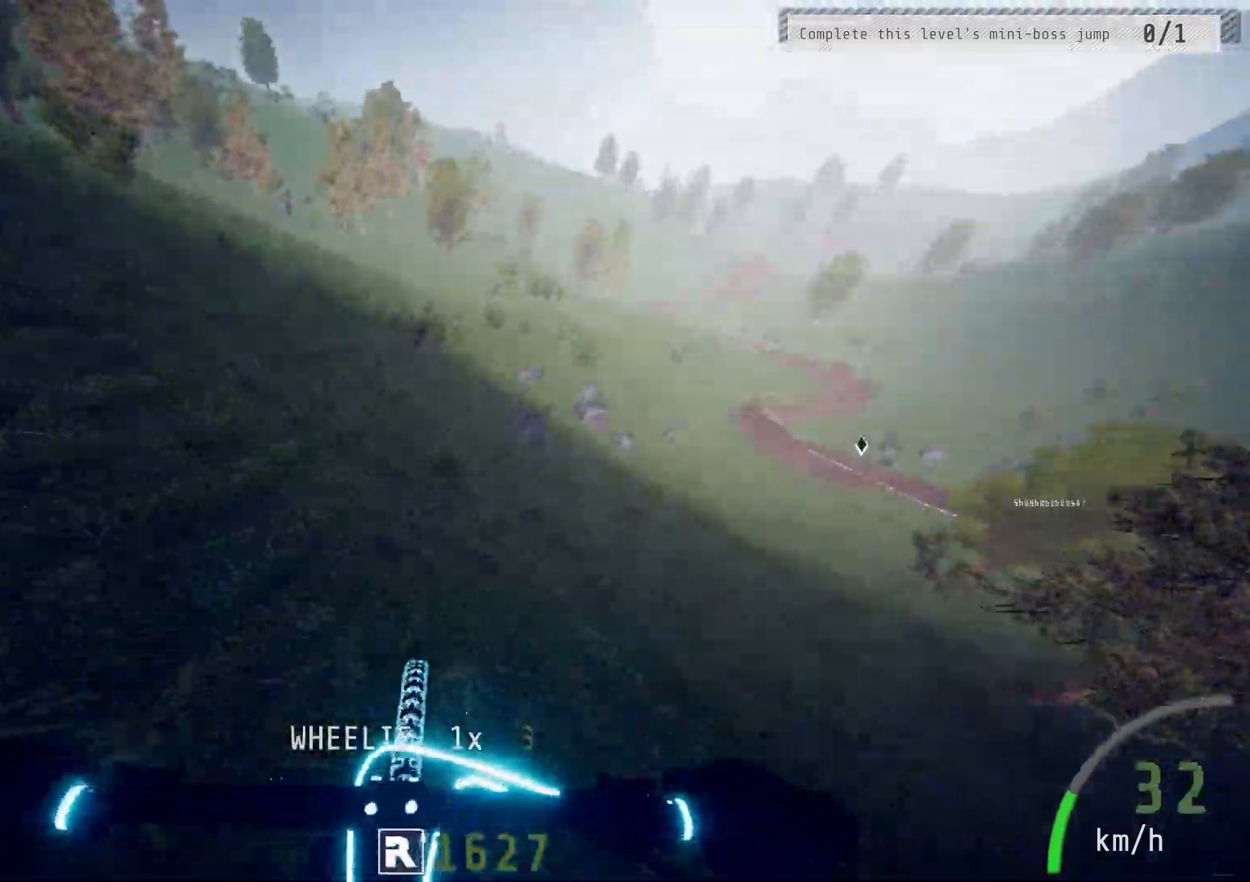
{"buttons": ["R2"], "left_stick": "left", "right_stick": "center", "events": [[367, "left_stick", "left"]]}
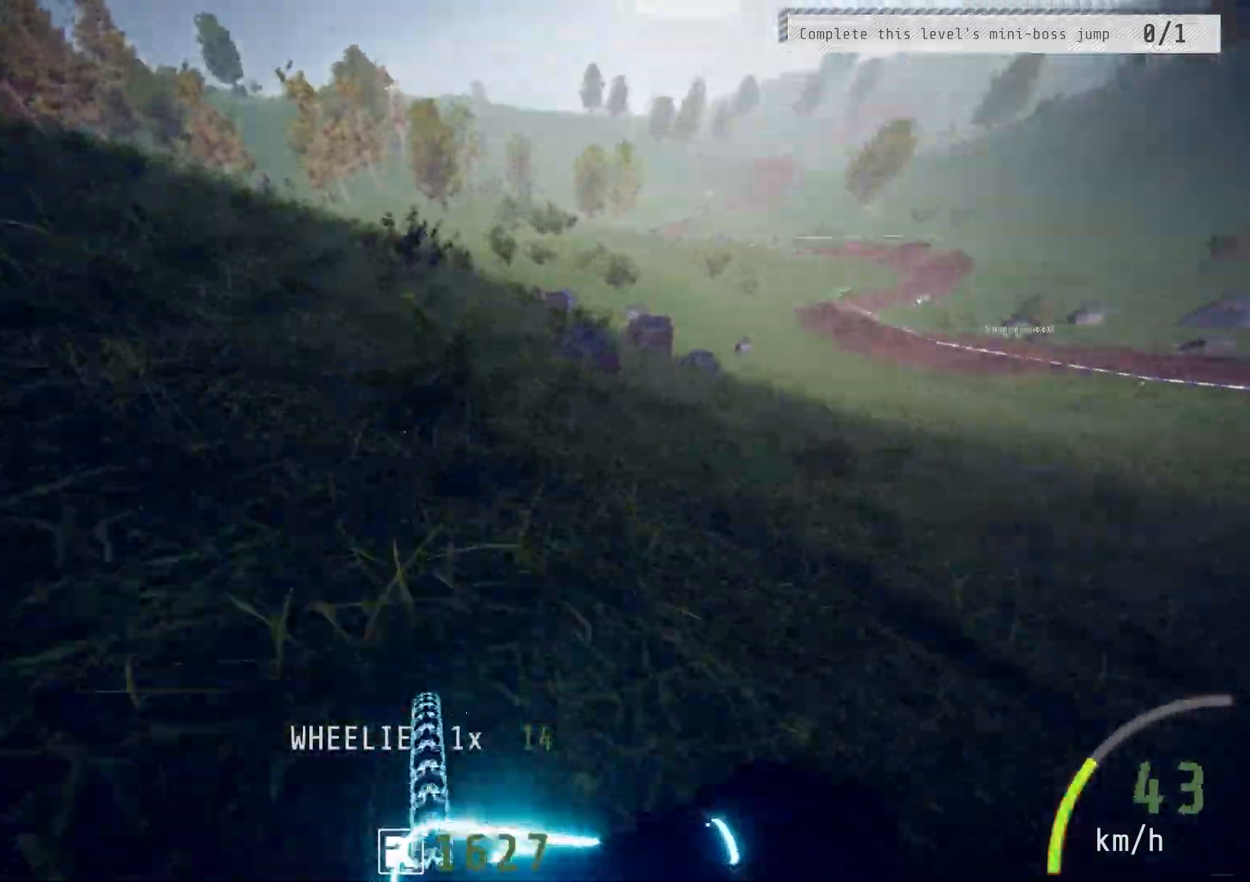
{"buttons": ["R2"], "left_stick": "center", "right_stick": "center", "events": [[33, "left_stick", "center"], [167, "left_stick", "left"], [300, "left_stick", "center"]]}
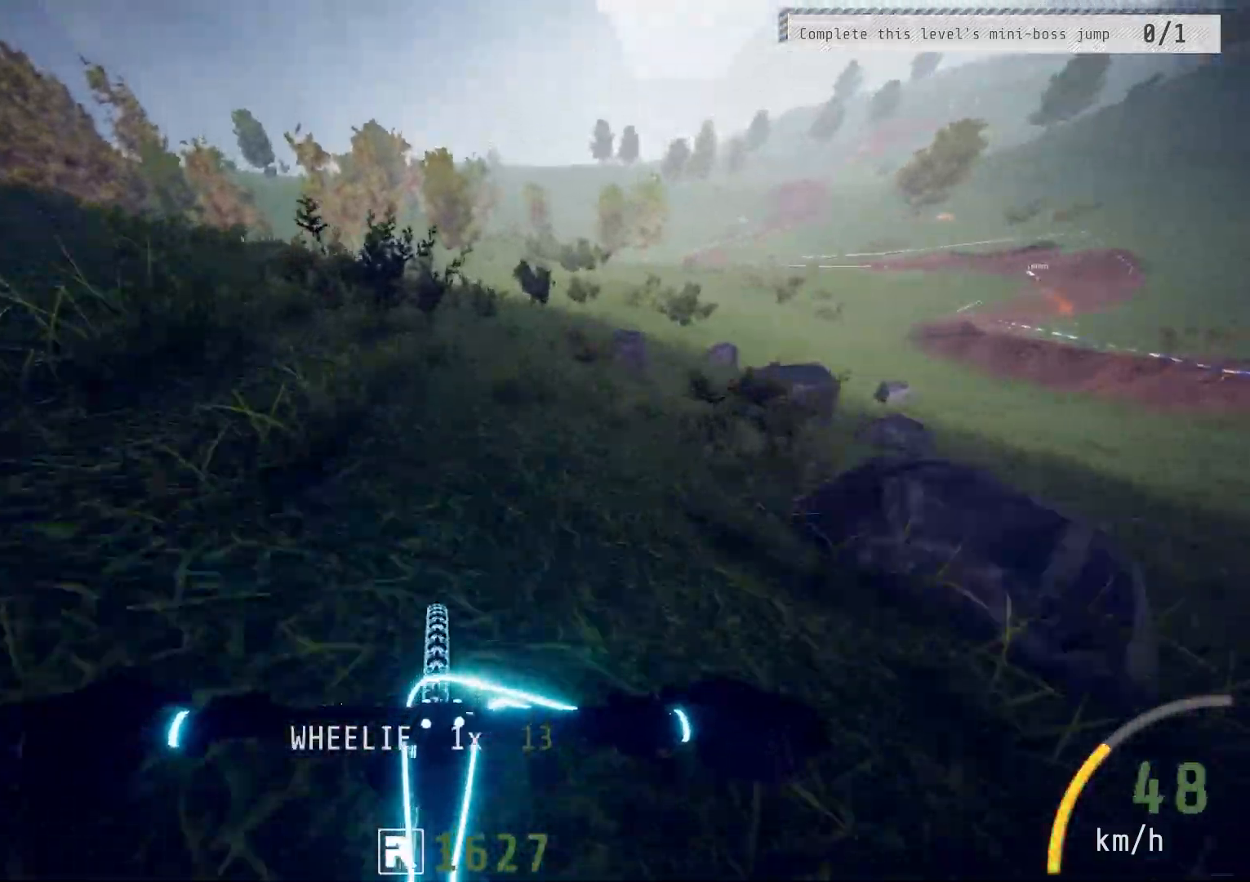
{"buttons": ["R2"], "left_stick": "center", "right_stick": "center", "events": [[267, "left_stick", "right"], [383, "left_stick", "center"]]}
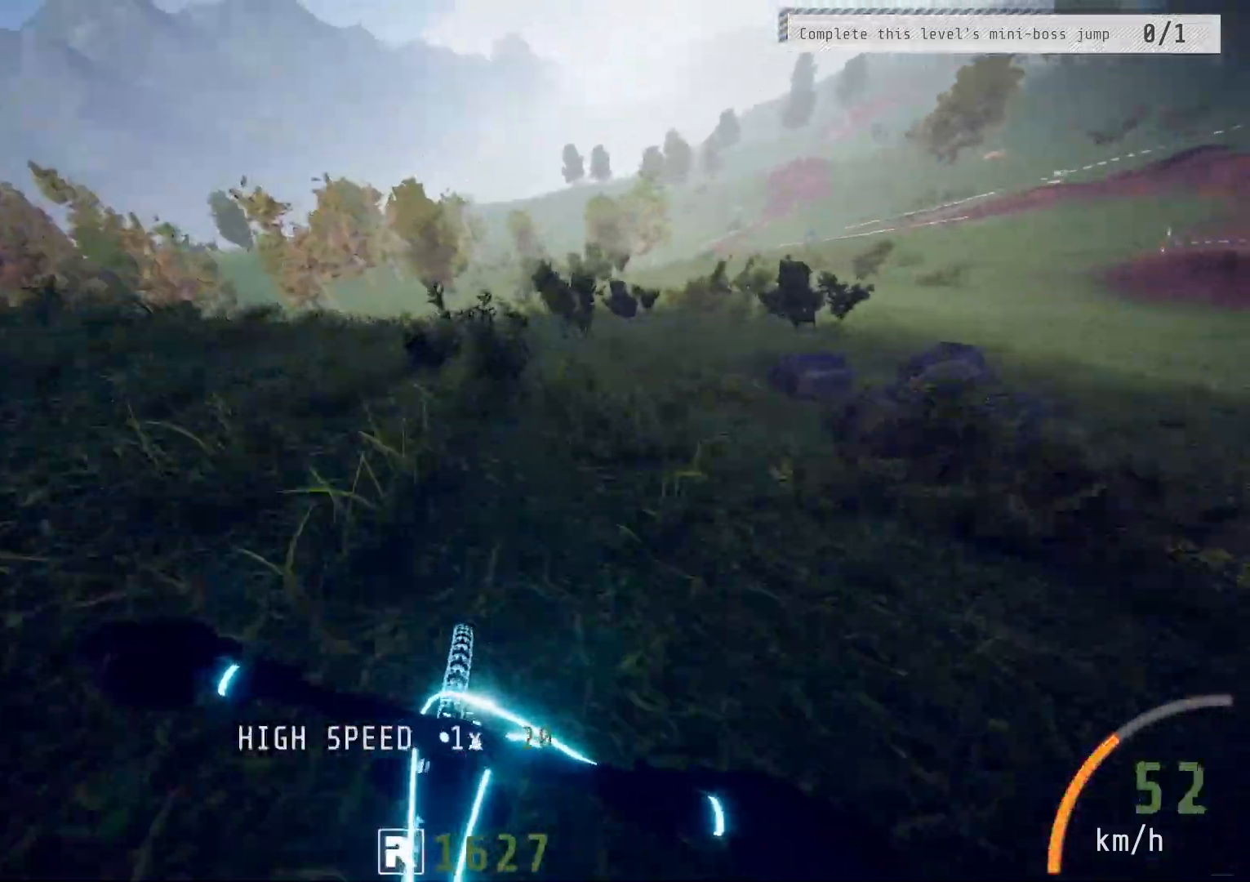
{"buttons": ["R2"], "left_stick": "center", "right_stick": "center", "events": [[183, "left_stick", "left"], [267, "left_stick", "center"]]}
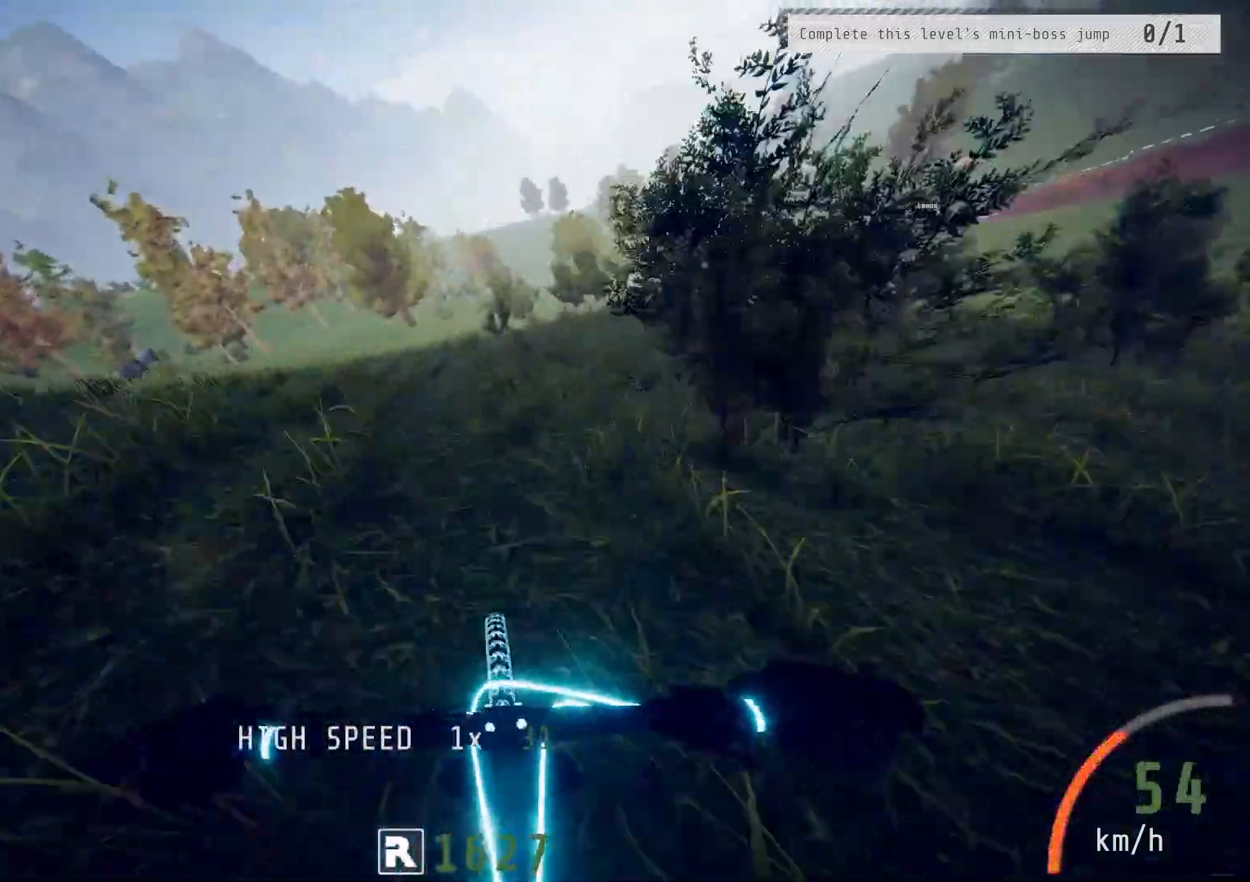
{"buttons": ["R2"], "left_stick": "right", "right_stick": "down", "events": [[133, "left_stick", "right"], [233, "left_stick", "center"], [433, "left_stick", "right"], [483, "right_stick", "down"]]}
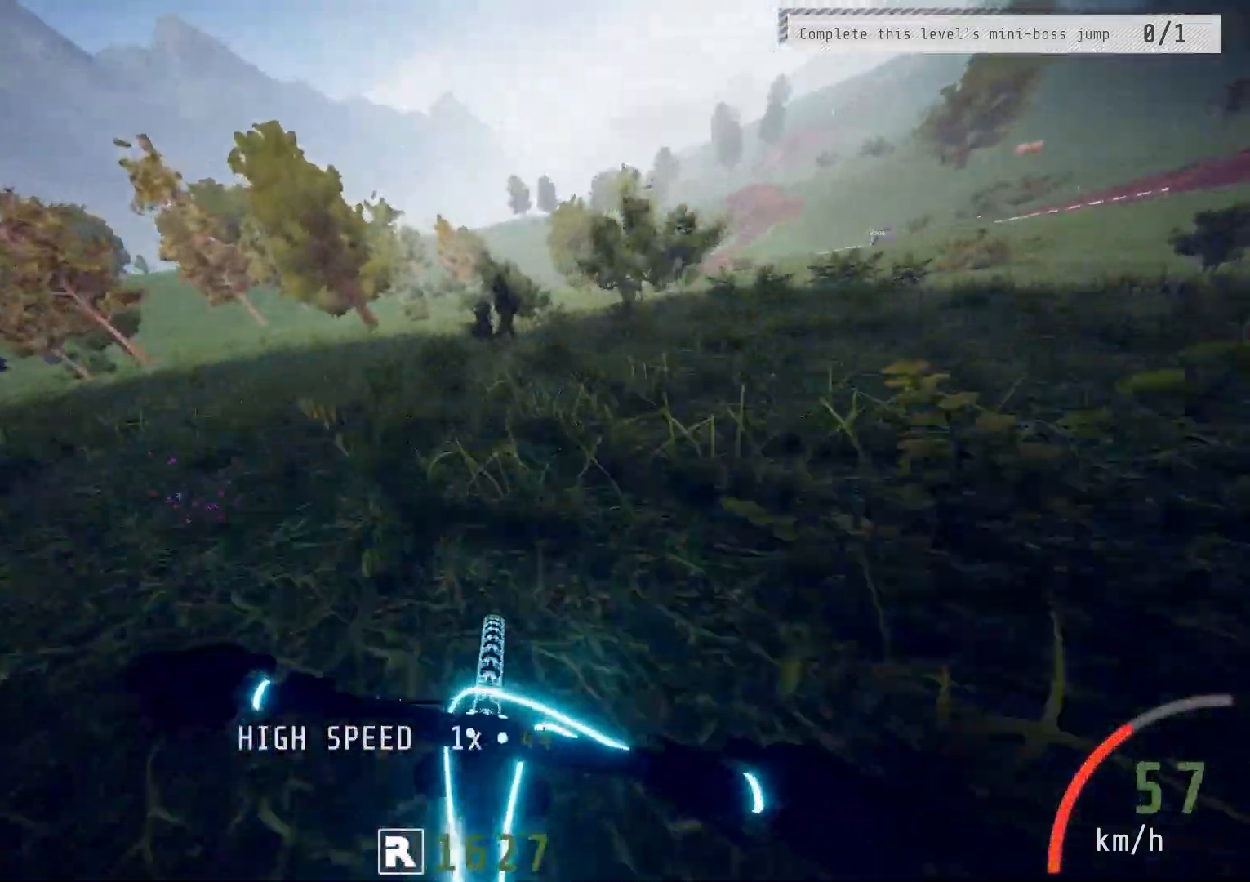
{"buttons": ["R2"], "left_stick": "center", "right_stick": "center", "events": [[33, "left_stick", "center"], [183, "right_stick", "center"], [267, "left_stick", "left"], [400, "left_stick", "center"]]}
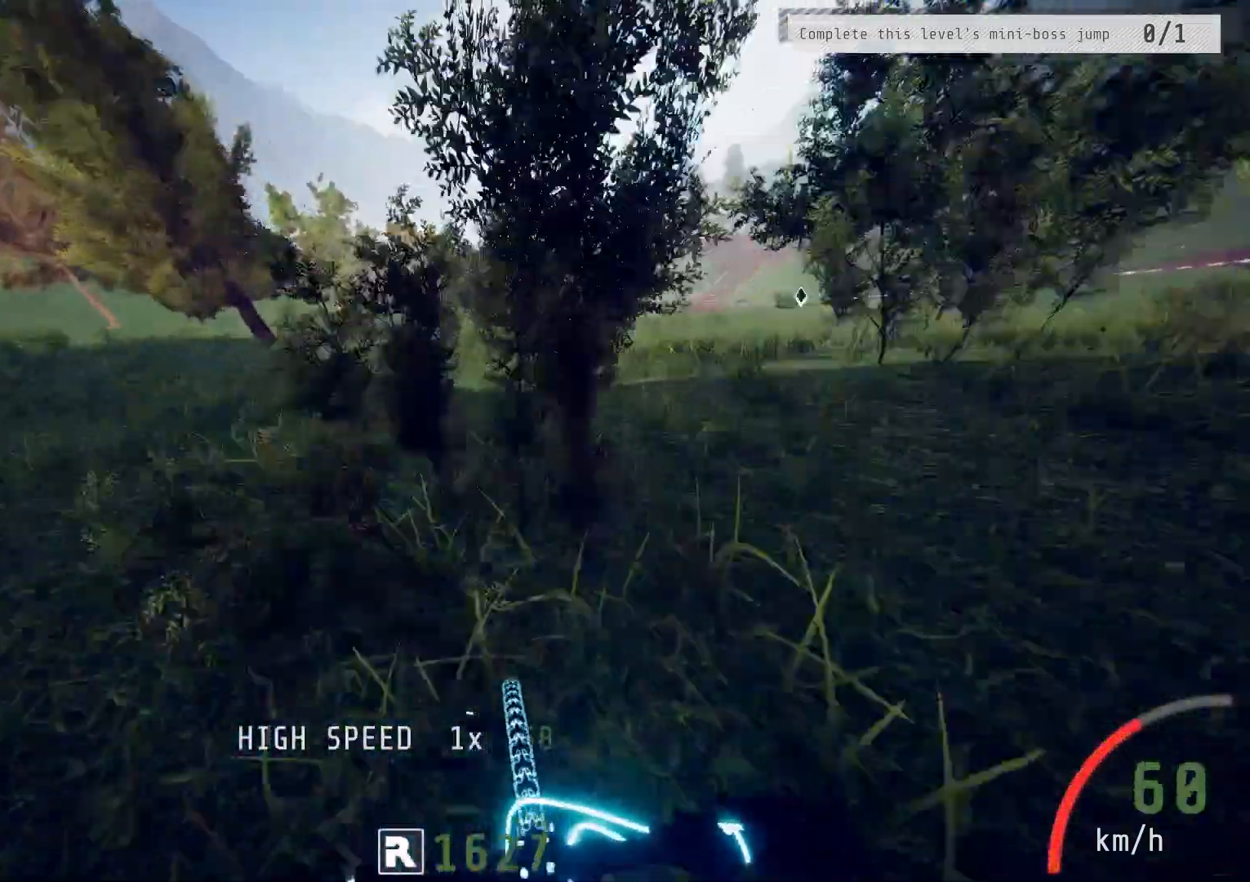
{"buttons": ["R2"], "left_stick": "center", "right_stick": "center", "events": [[217, "left_stick", "left"], [317, "left_stick", "center"]]}